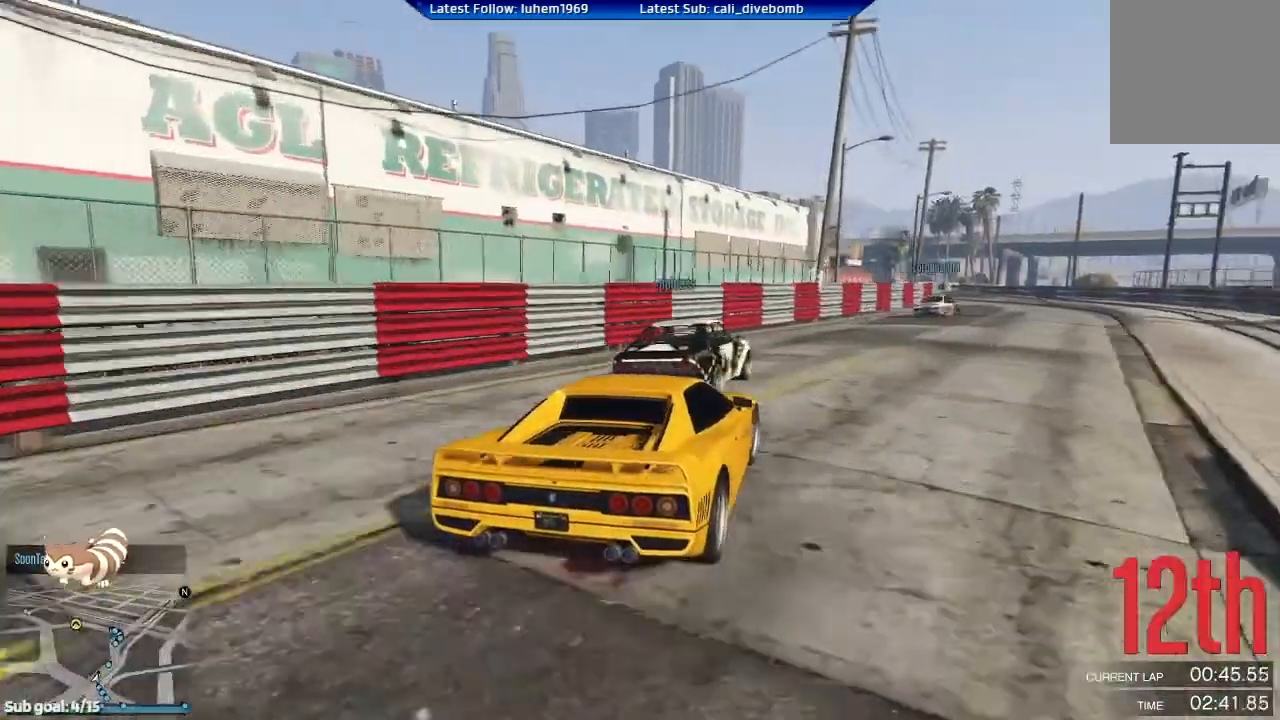
Gameplay with a controller (Xbox layout); each line is a JSON object with the inputs held at the frame after it. "events" lists button and stick changes between this image and that frame as [ms after this image, input, new state], when the widget could be followed in between.
{"buttons": ["R2"], "left_stick": "center", "right_stick": "center", "events": [[50, "left_stick", "center"], [167, "left_stick", "right"], [317, "left_stick", "center"]]}
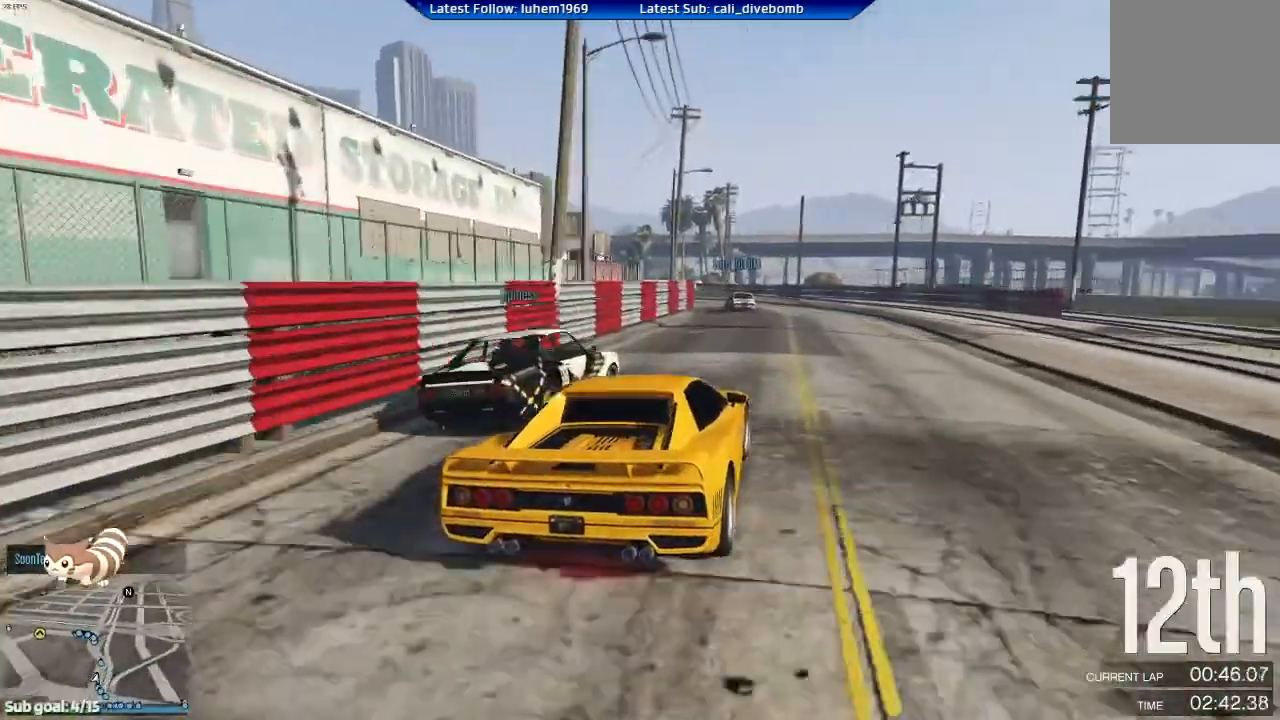
{"buttons": ["R2"], "left_stick": "left", "right_stick": "center", "events": [[250, "left_stick", "left"]]}
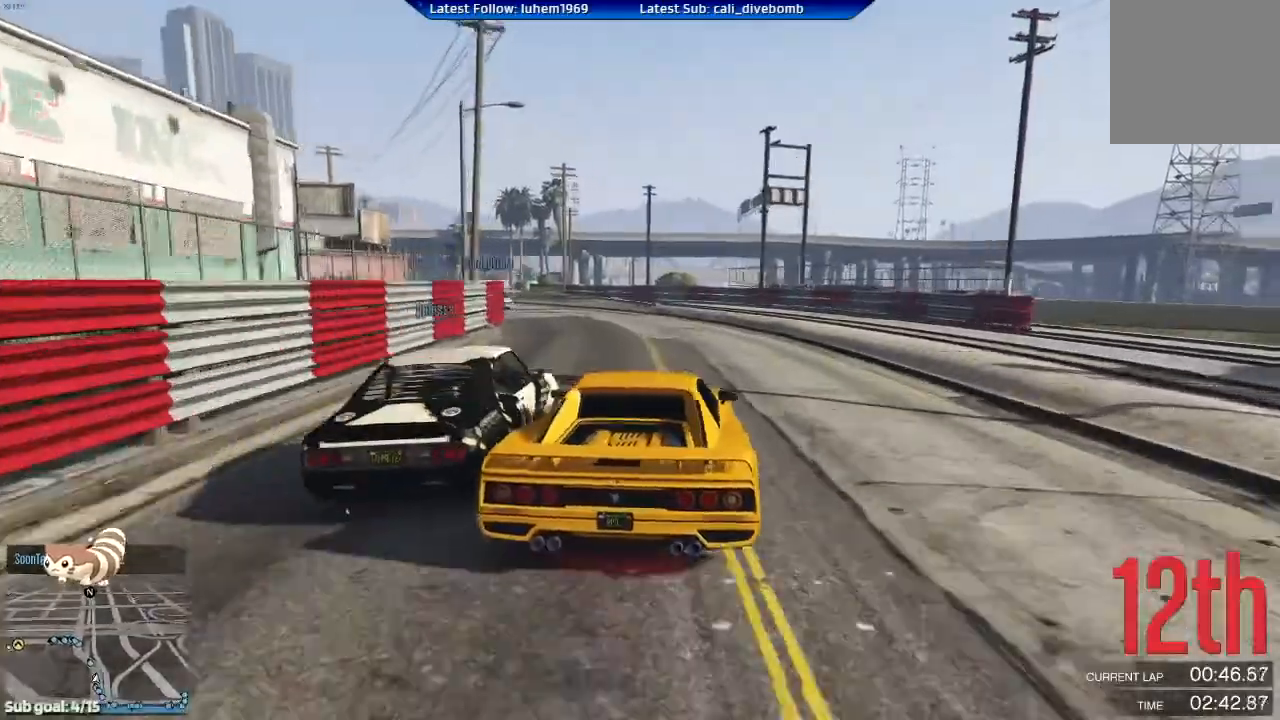
{"buttons": ["R2"], "left_stick": "left", "right_stick": "center", "events": [[67, "left_stick", "right"], [201, "R1", "down"], [217, "left_stick", "left"], [251, "R1", "up"]]}
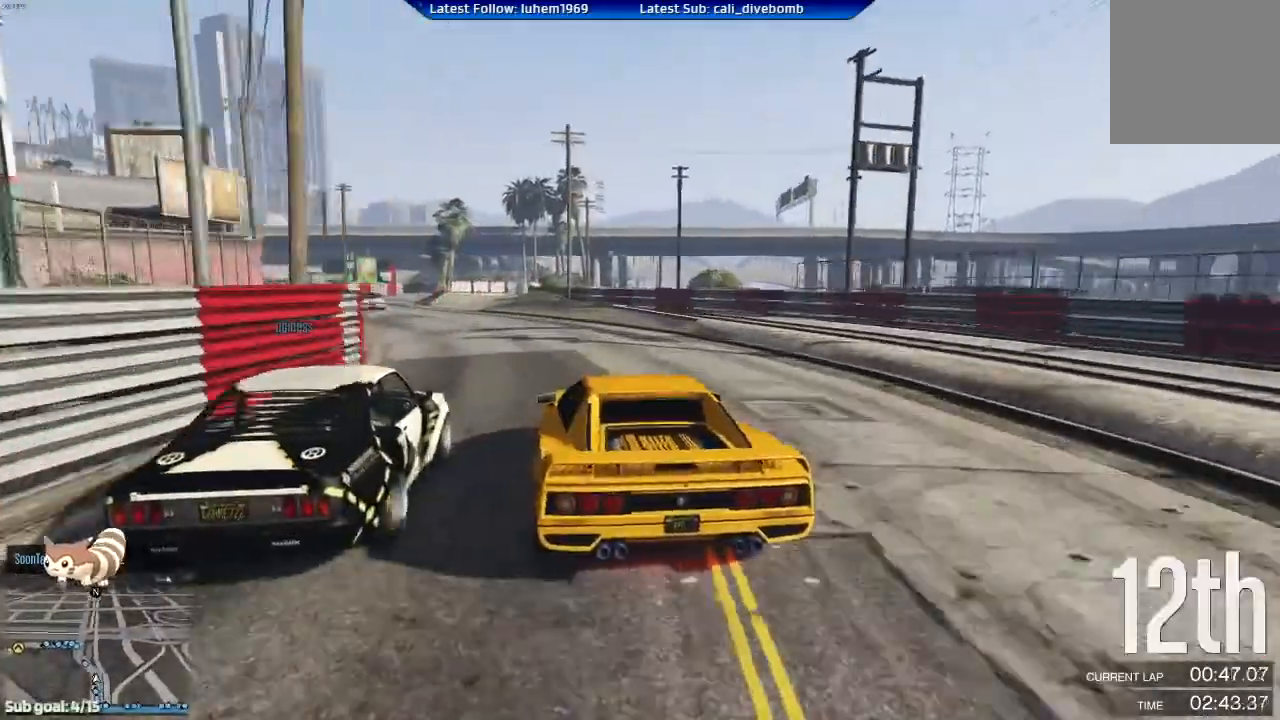
{"buttons": ["R2"], "left_stick": "left", "right_stick": "center", "events": [[267, "left_stick", "center"], [467, "left_stick", "left"]]}
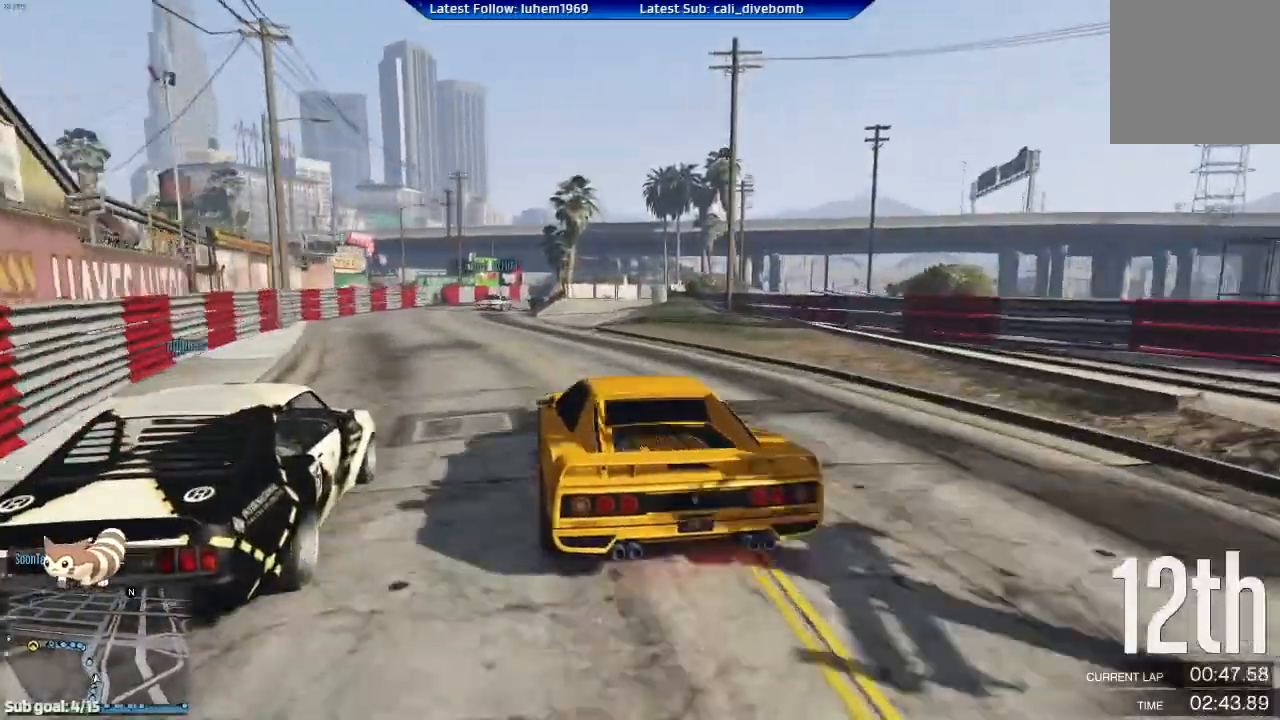
{"buttons": ["R2"], "left_stick": "right", "right_stick": "center", "events": [[67, "left_stick", "center"], [417, "left_stick", "right"]]}
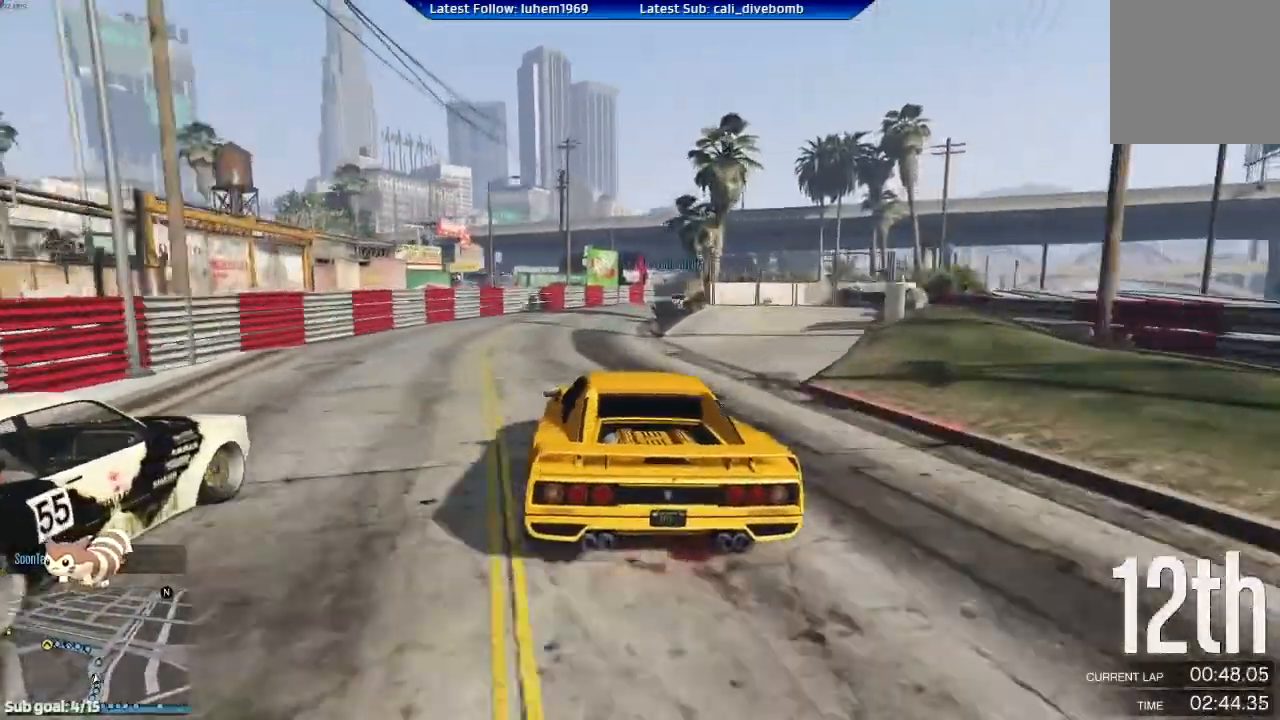
{"buttons": ["R2"], "left_stick": "right", "right_stick": "center", "events": [[167, "left_stick", "center"], [233, "left_stick", "right"]]}
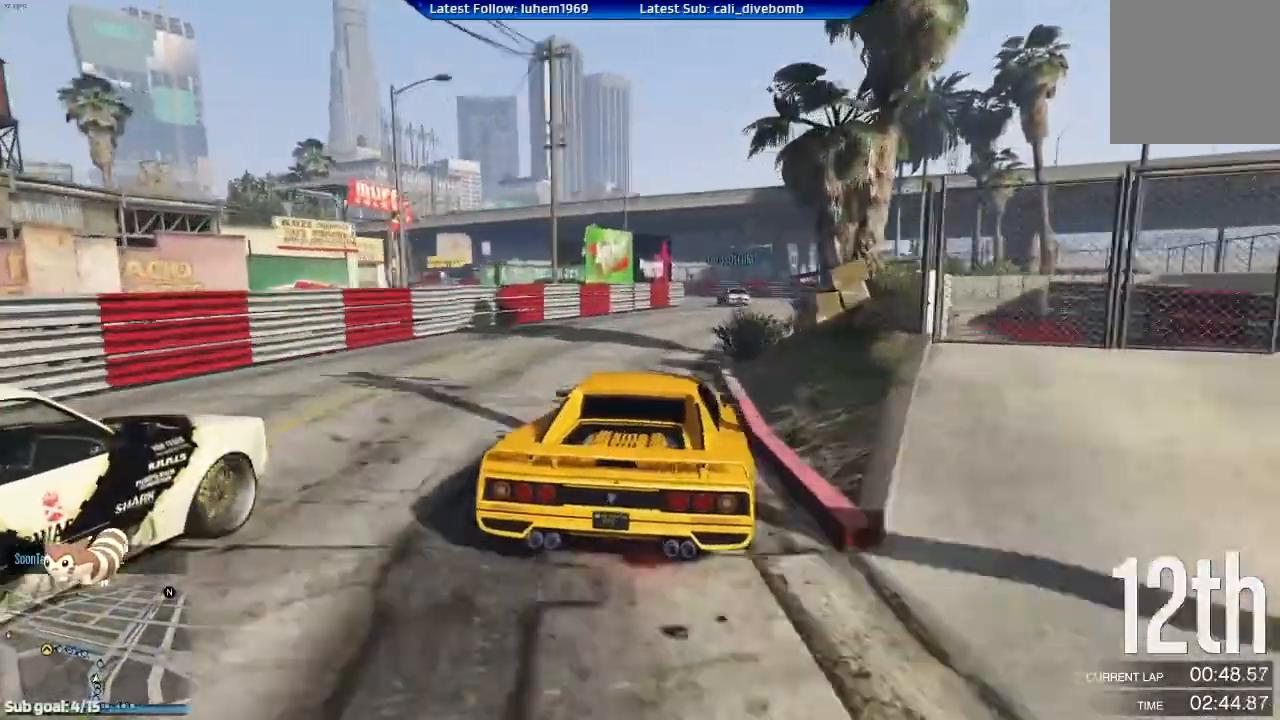
{"buttons": ["L2"], "left_stick": "up-left", "right_stick": "center"}
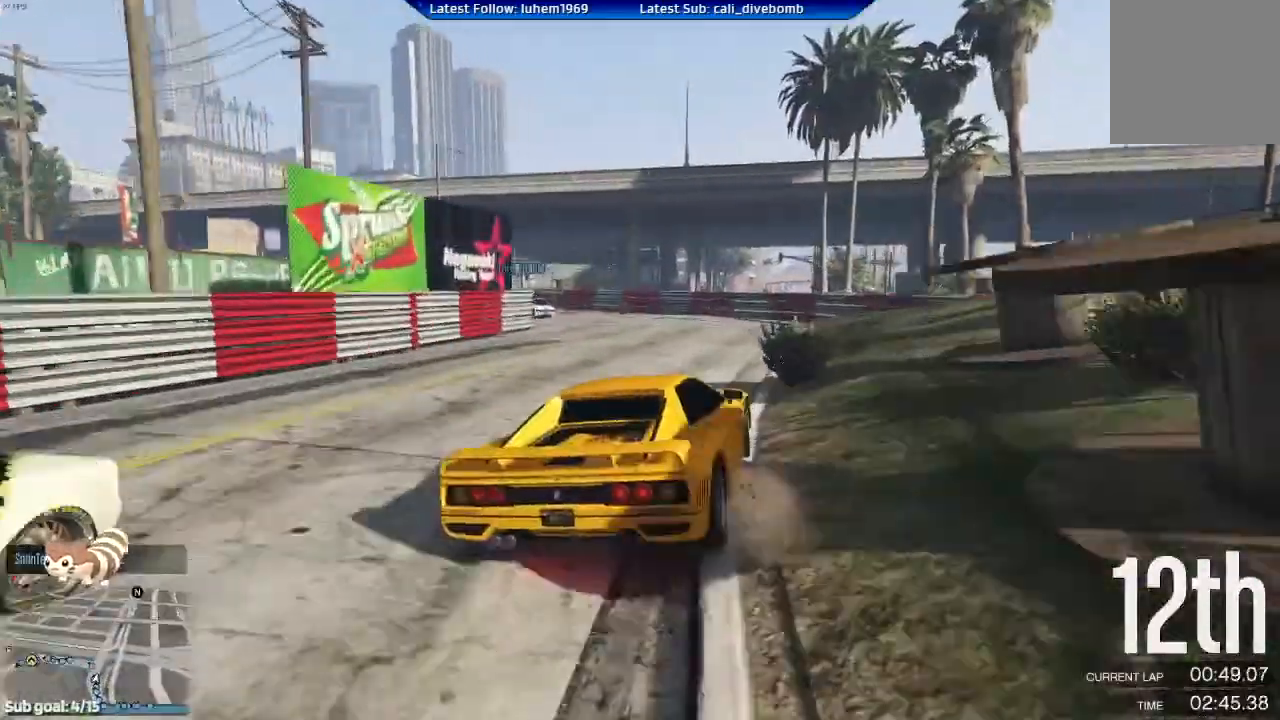
{"buttons": [], "left_stick": "left", "right_stick": "center", "events": [[217, "L2", "up"], [233, "left_stick", "center"], [334, "left_stick", "left"]]}
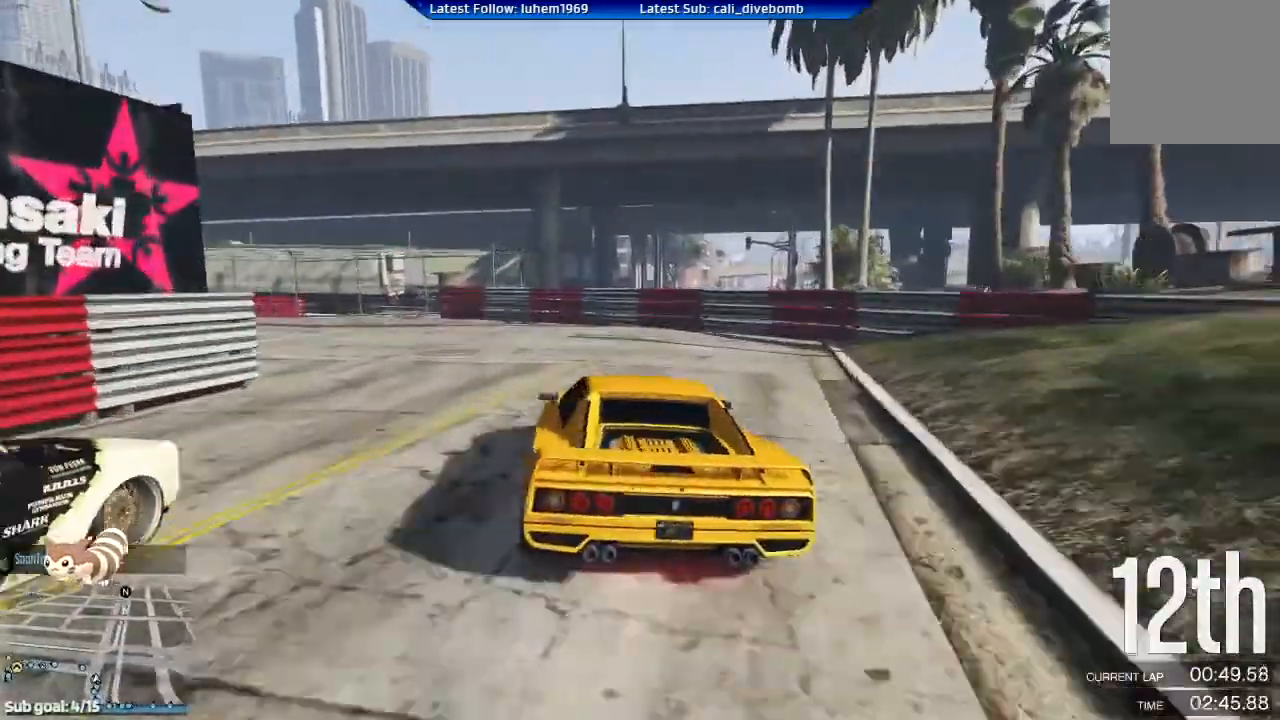
{"buttons": ["R2"], "left_stick": "left", "right_stick": "center", "events": [[151, "R2", "down"], [334, "R2", "up"], [468, "R2", "down"]]}
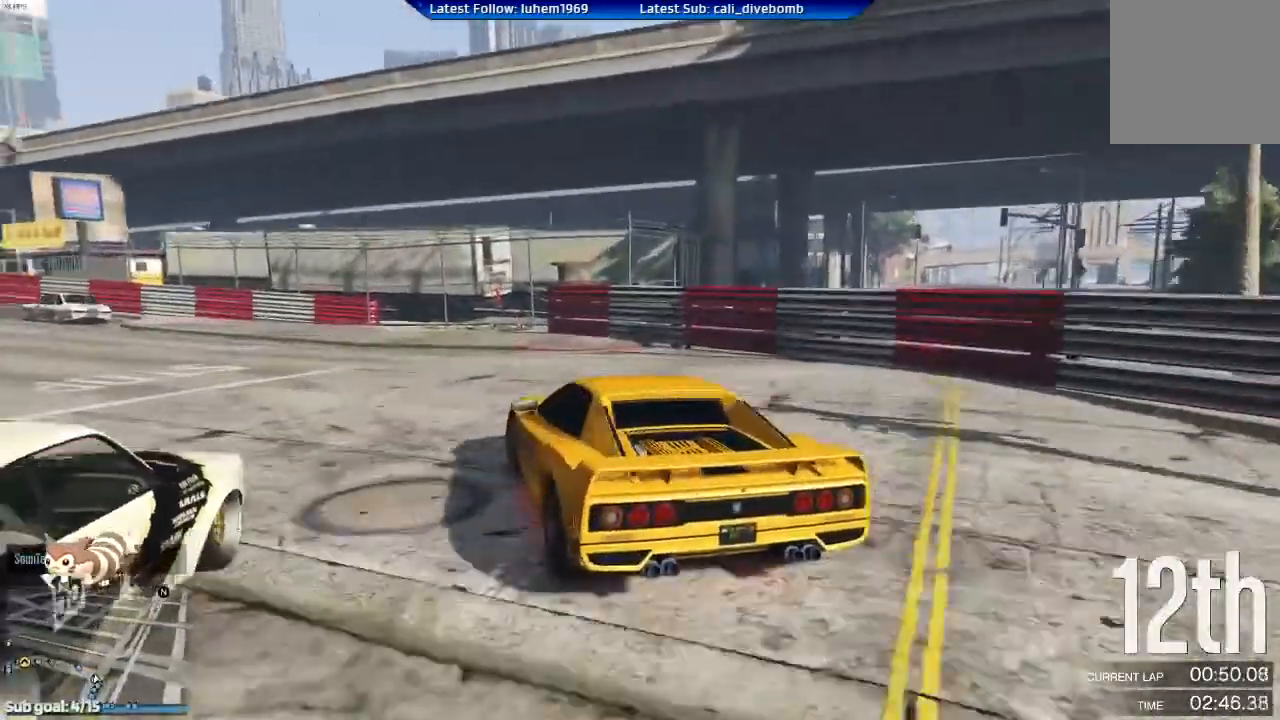
{"buttons": ["R2"], "left_stick": "center", "right_stick": "center", "events": [[167, "left_stick", "center"]]}
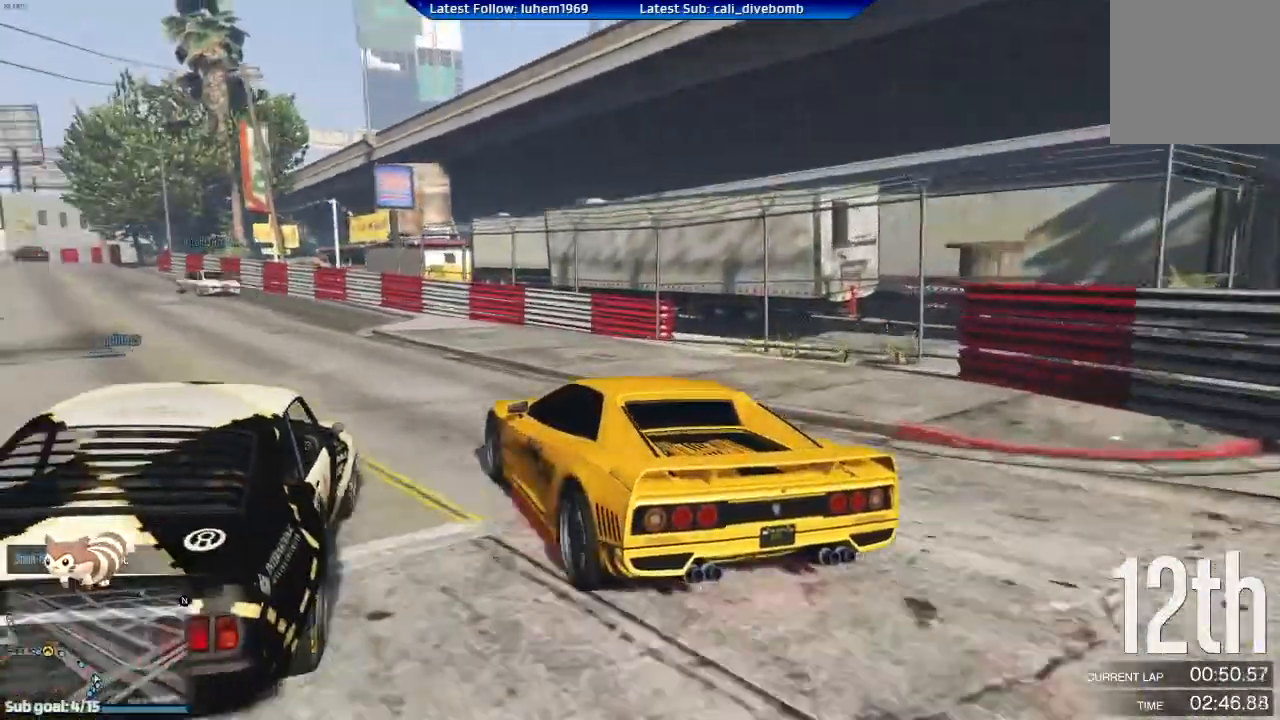
{"buttons": ["R2"], "left_stick": "left", "right_stick": "center", "events": [[117, "left_stick", "left"], [317, "left_stick", "center"], [434, "left_stick", "left"]]}
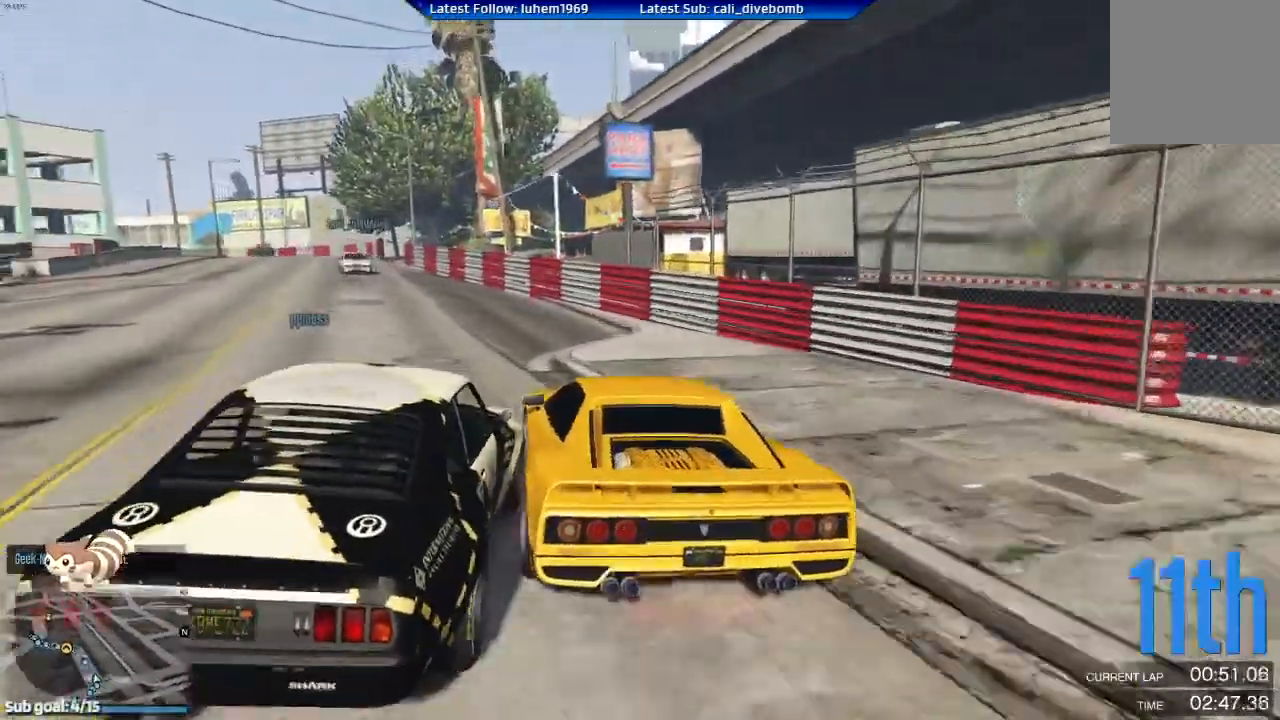
{"buttons": ["R2"], "left_stick": "center", "right_stick": "center", "events": [[50, "left_stick", "center"], [300, "left_stick", "left"], [401, "left_stick", "center"]]}
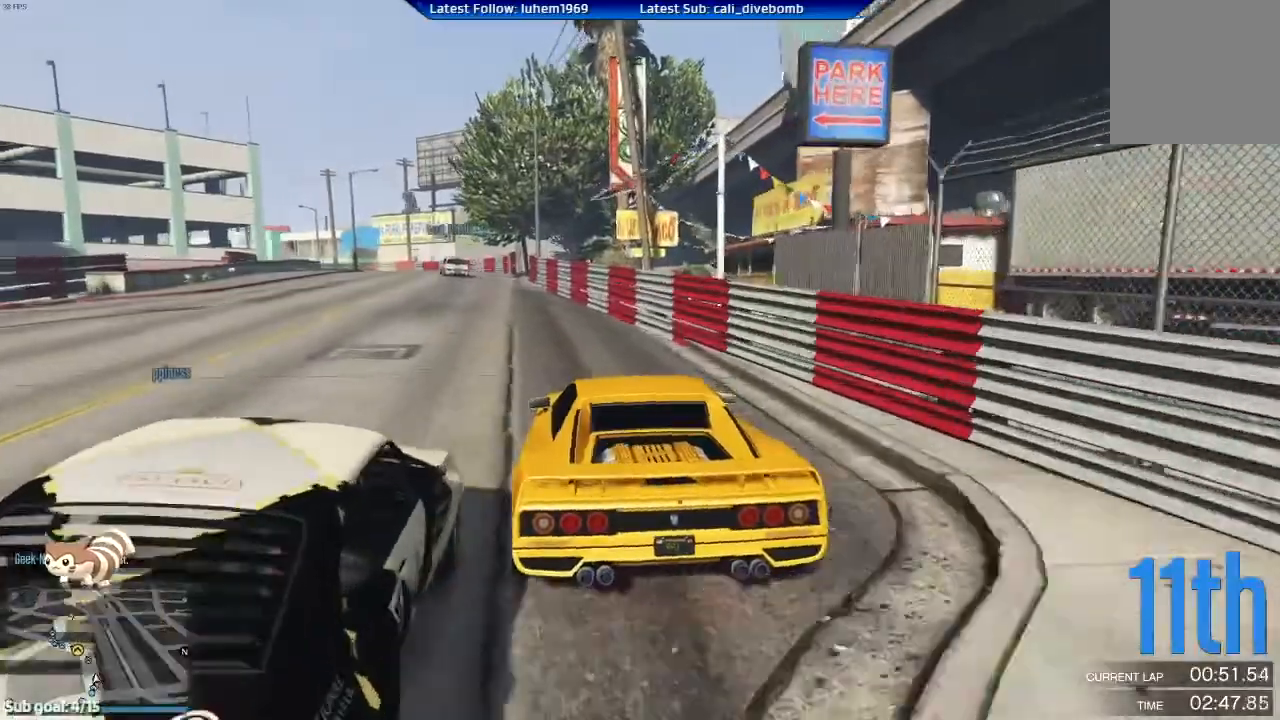
{"buttons": ["R2"], "left_stick": "left", "right_stick": "center", "events": [[83, "left_stick", "left"], [217, "left_stick", "center"], [450, "left_stick", "left"]]}
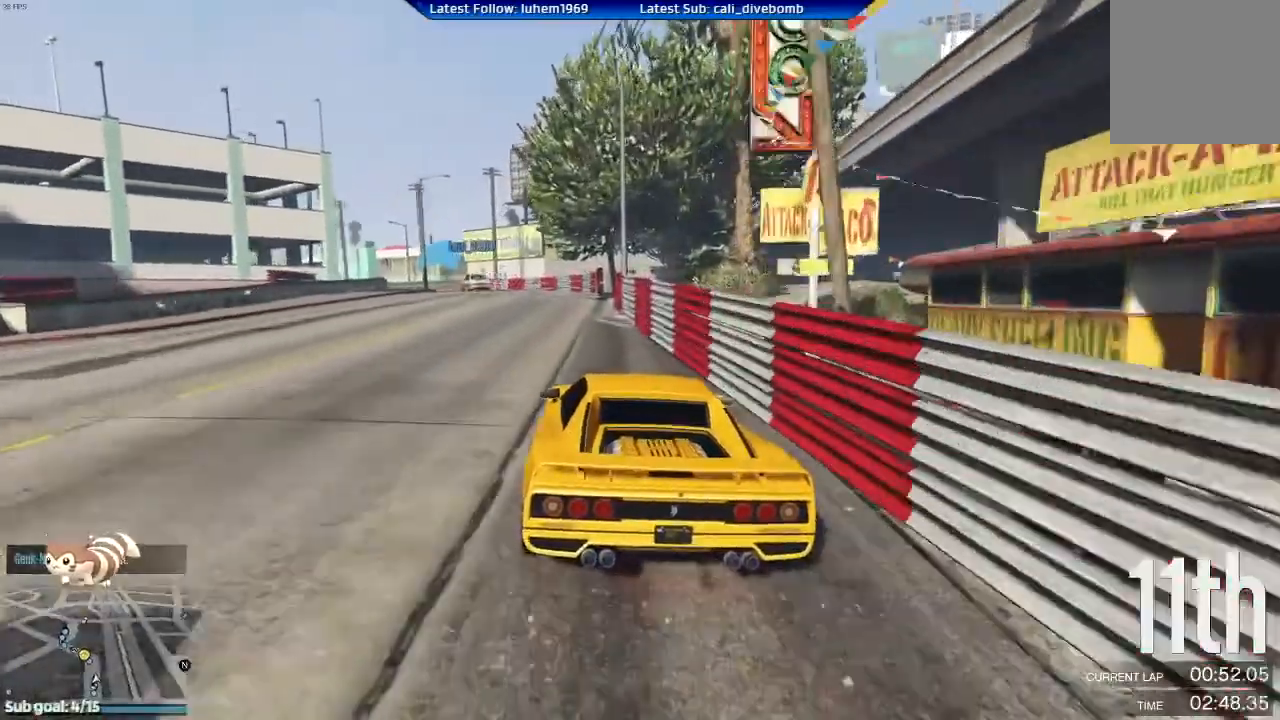
{"buttons": ["R2"], "left_stick": "center", "right_stick": "center", "events": [[67, "left_stick", "right"], [117, "left_stick", "center"], [334, "left_stick", "left"], [417, "left_stick", "center"]]}
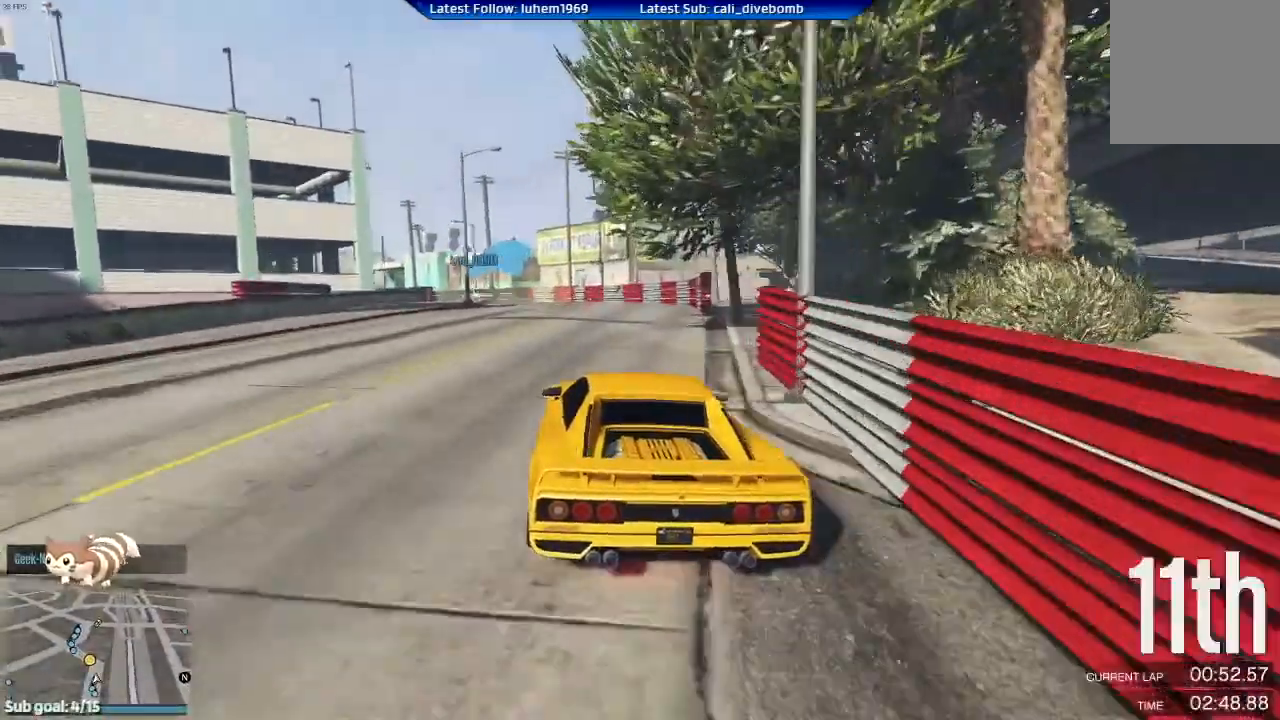
{"buttons": ["R2"], "left_stick": "center", "right_stick": "center", "events": [[50, "left_stick", "left"], [200, "left_stick", "center"], [300, "left_stick", "left"], [500, "left_stick", "center"]]}
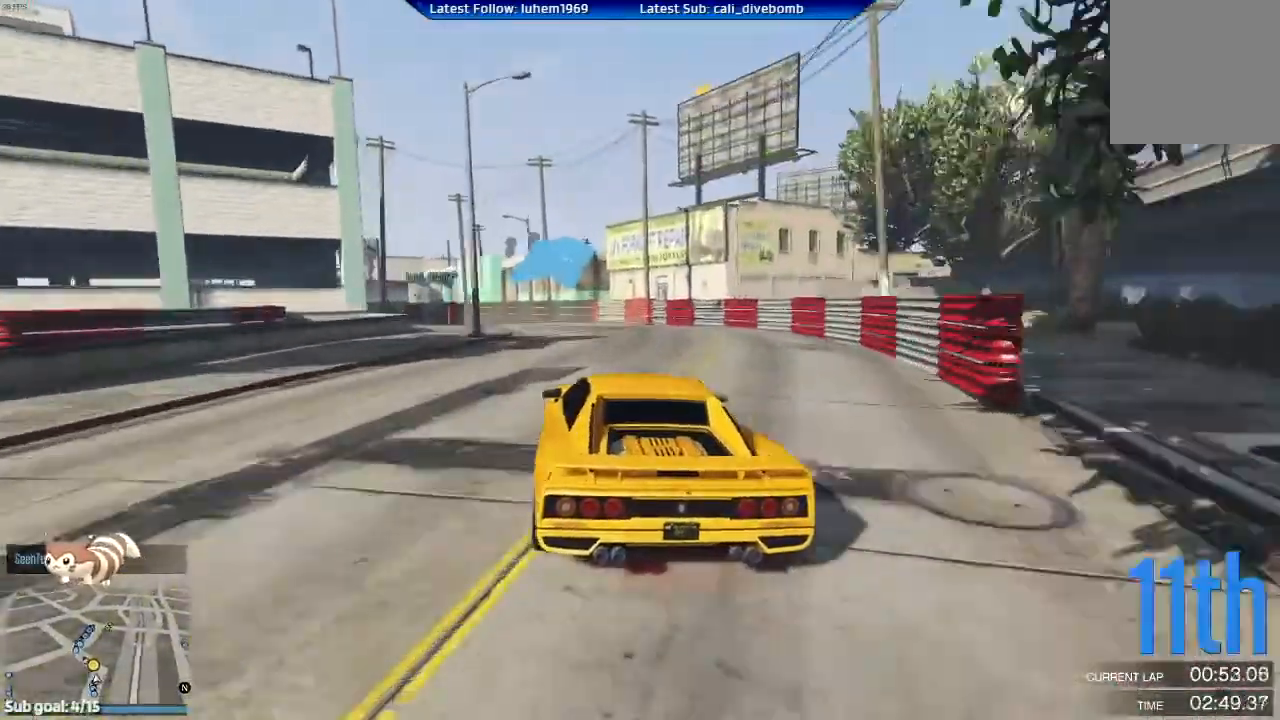
{"buttons": ["L2", "R2"], "left_stick": "left", "right_stick": "center", "events": [[184, "left_stick", "left"], [234, "L2", "down"], [384, "L2", "up"], [484, "L2", "down"]]}
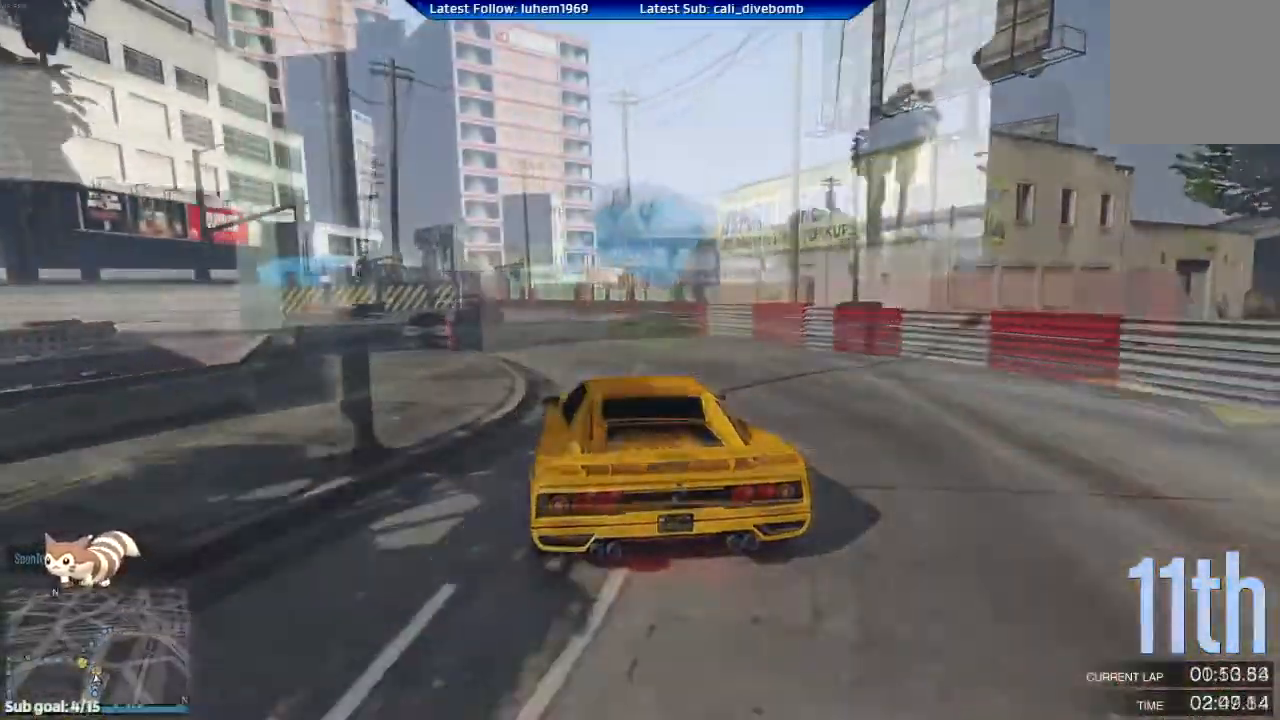
{"buttons": ["R2"], "left_stick": "center", "right_stick": "center", "events": [[83, "L2", "up"], [150, "R2", "up"], [400, "R2", "down"], [433, "left_stick", "center"]]}
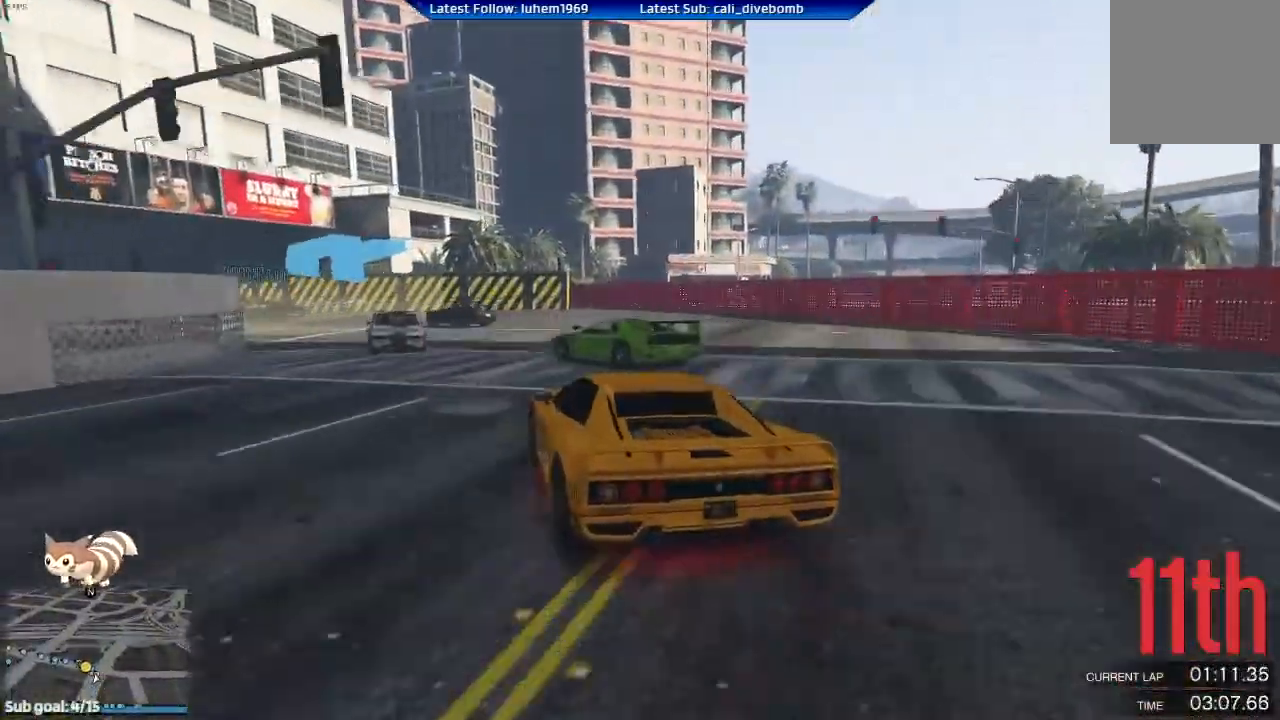
{"buttons": [], "left_stick": "left", "right_stick": "center", "events": [[134, "left_stick", "left"], [334, "left_stick", "center"], [451, "R2", "up"], [467, "left_stick", "left"]]}
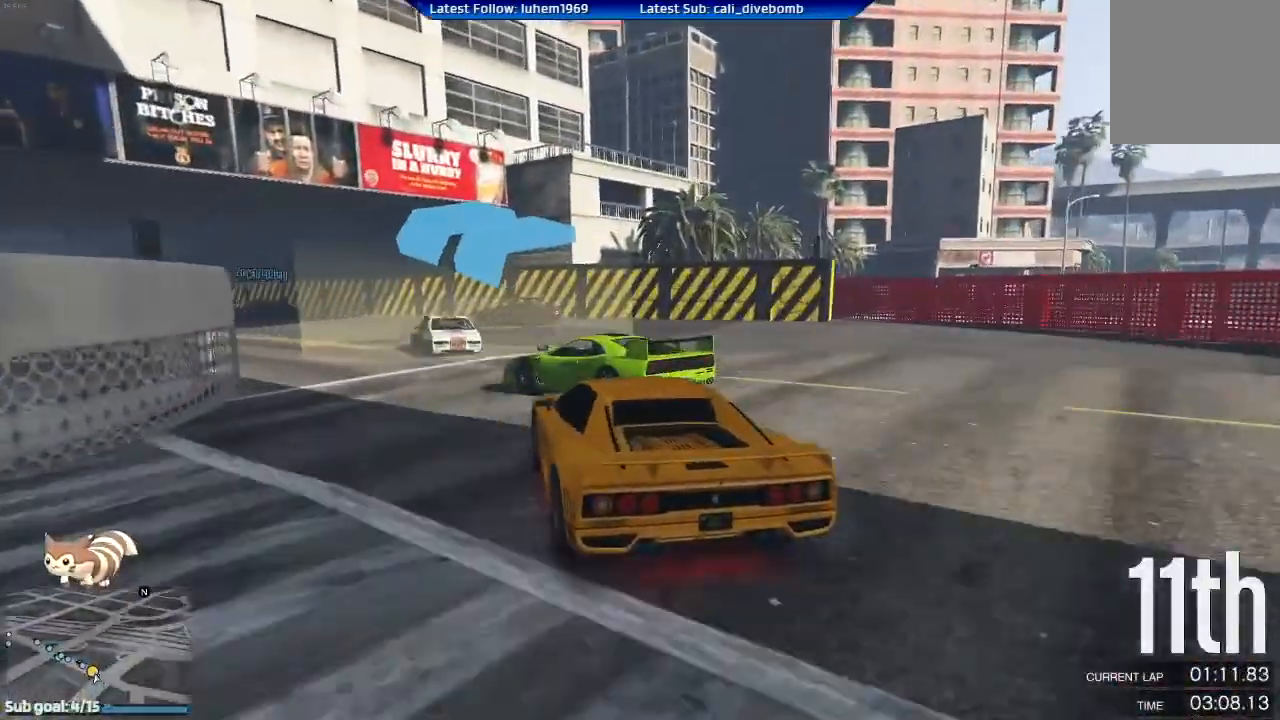
{"buttons": ["R2"], "left_stick": "right", "right_stick": "center"}
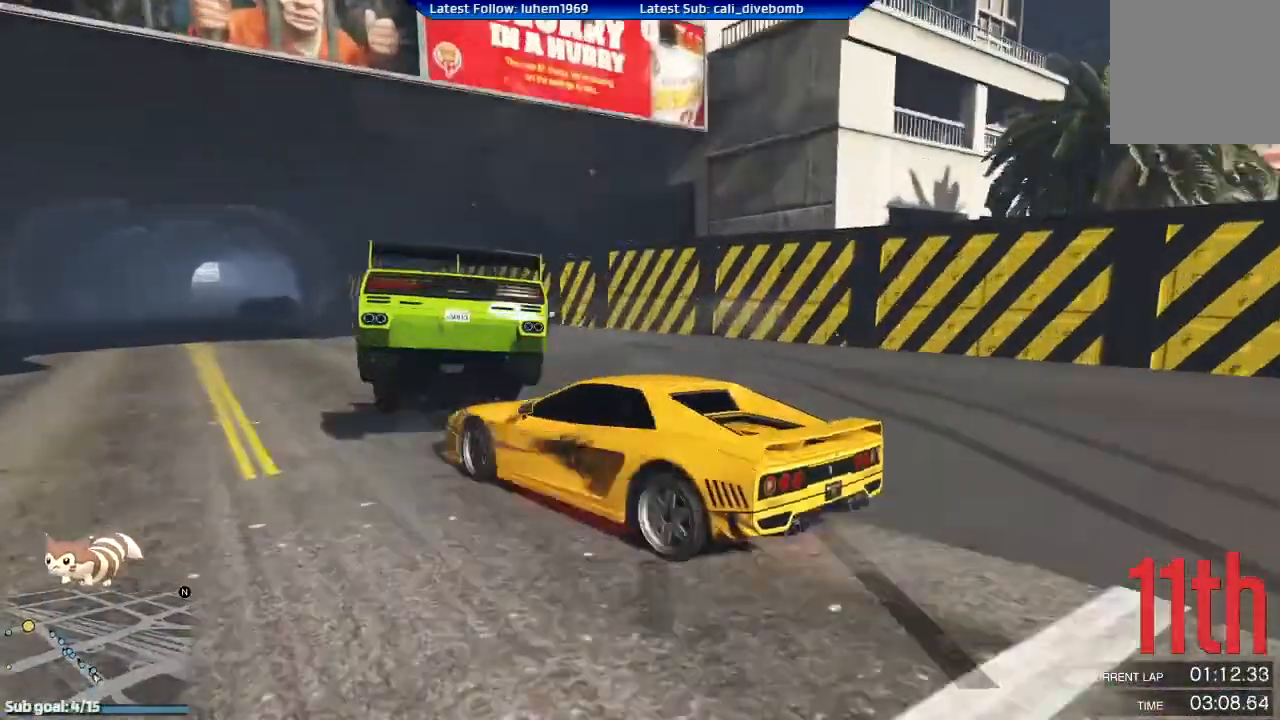
{"buttons": [], "left_stick": "right", "right_stick": "center", "events": [[117, "R2", "up"]]}
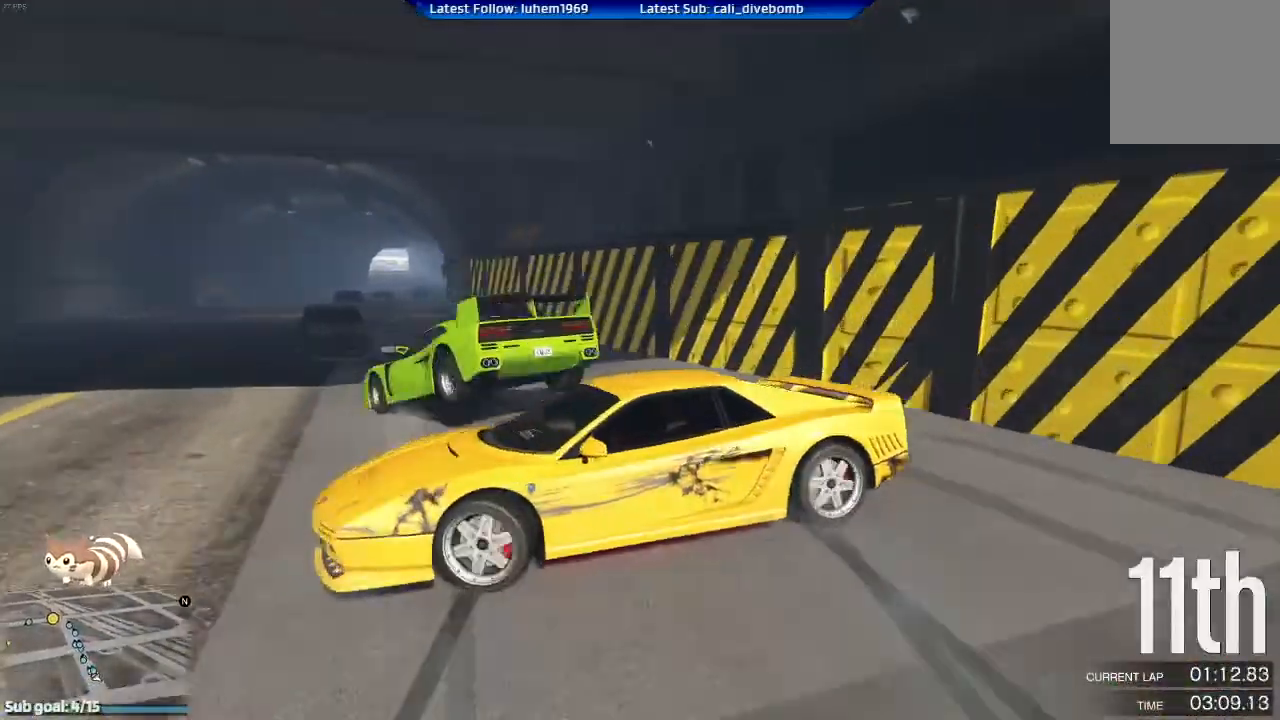
{"buttons": [], "left_stick": "center", "right_stick": "center", "events": [[300, "left_stick", "center"]]}
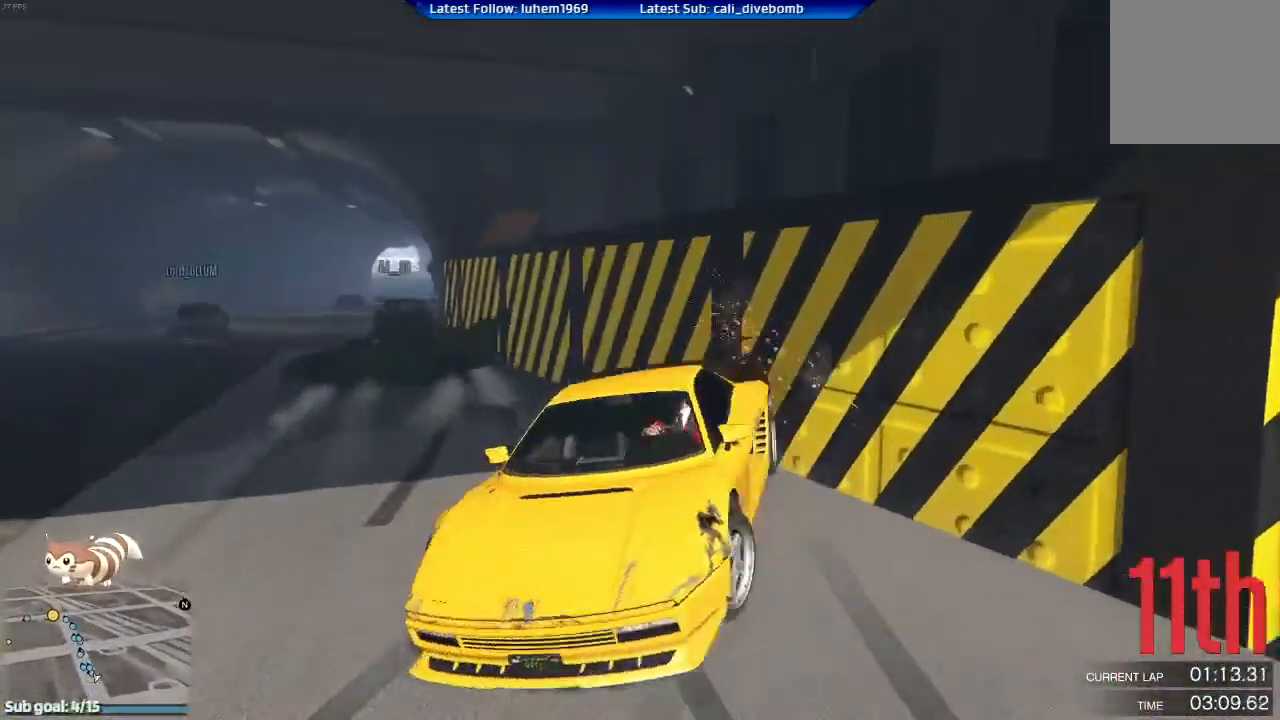
{"buttons": [], "left_stick": "center", "right_stick": "center", "events": [[50, "R2", "down"], [50, "left_stick", "right"], [284, "R2", "up"], [301, "left_stick", "center"]]}
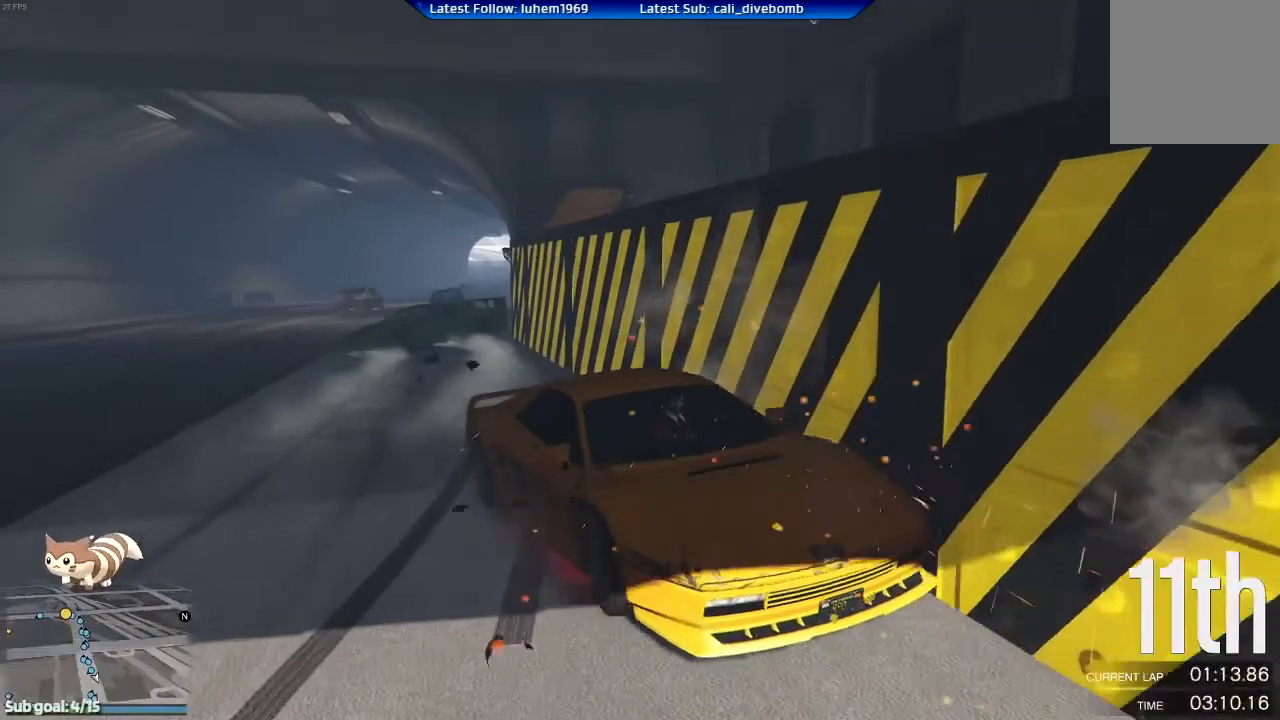
{"buttons": ["L2"], "left_stick": "center", "right_stick": "center", "events": [[116, "L2", "down"]]}
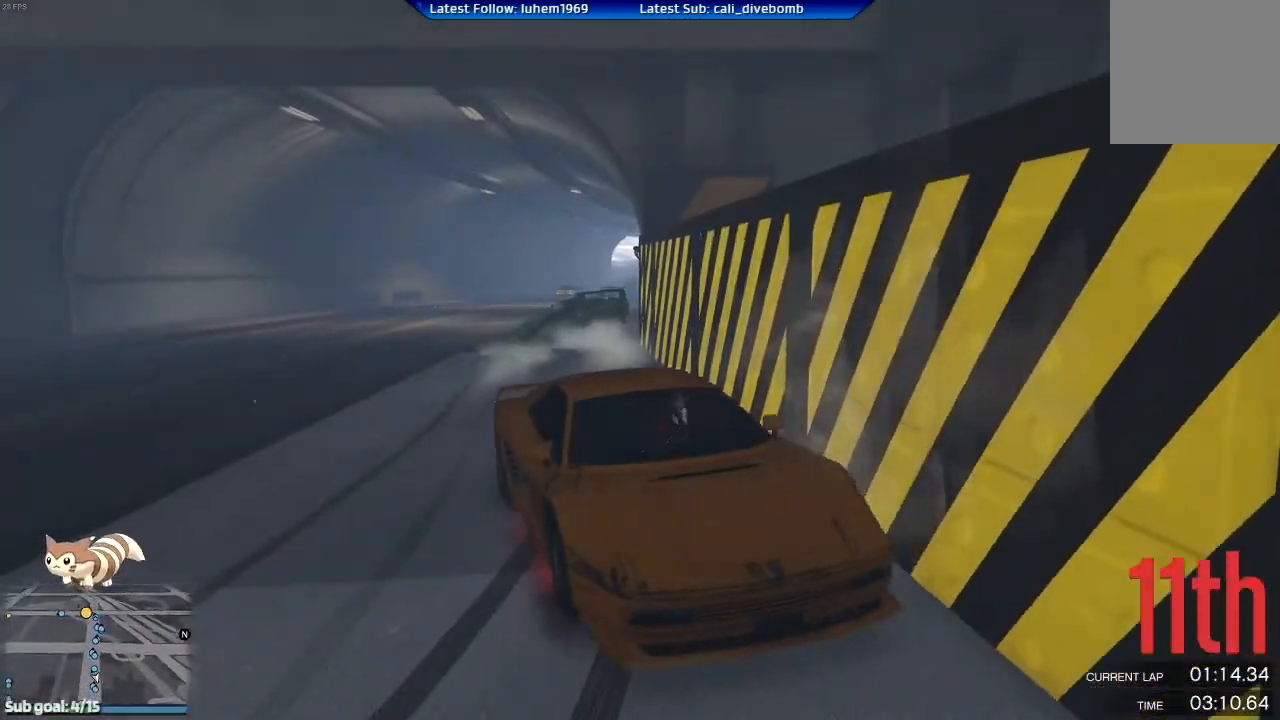
{"buttons": ["L2"], "left_stick": "center", "right_stick": "center", "events": [[167, "left_stick", "left"], [351, "left_stick", "center"]]}
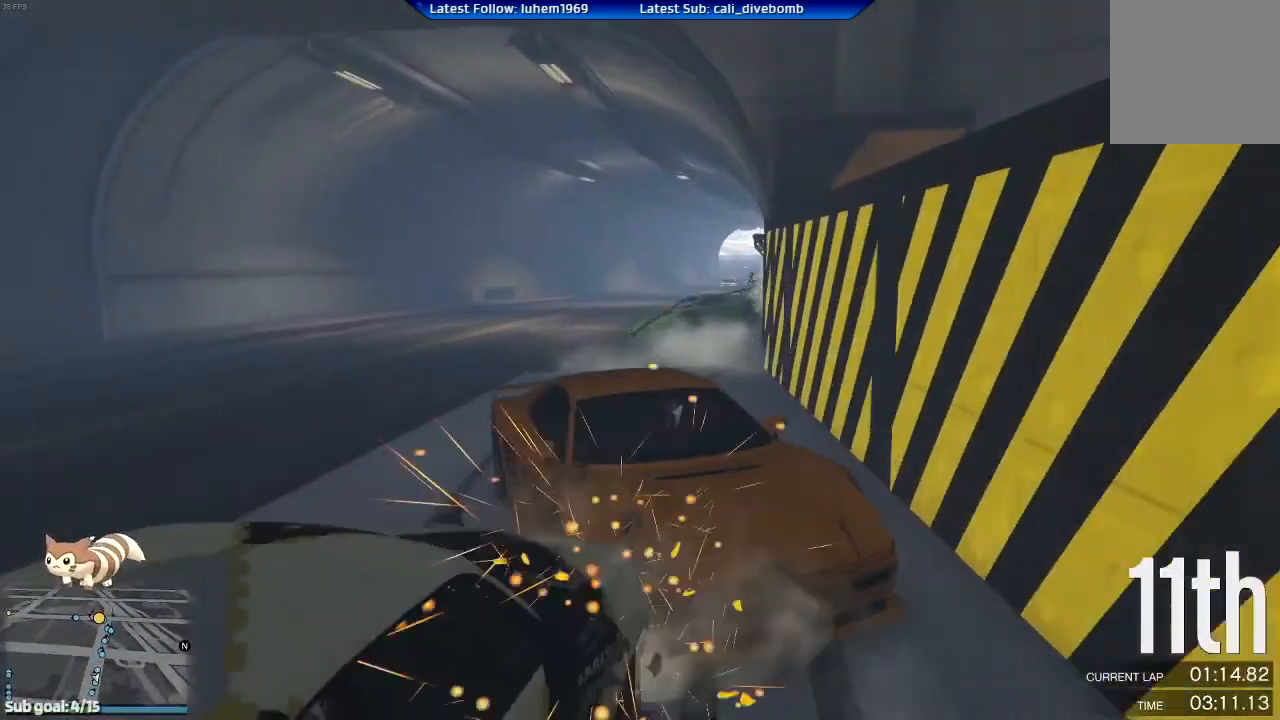
{"buttons": [], "left_stick": "center", "right_stick": "center", "events": [[317, "L2", "up"]]}
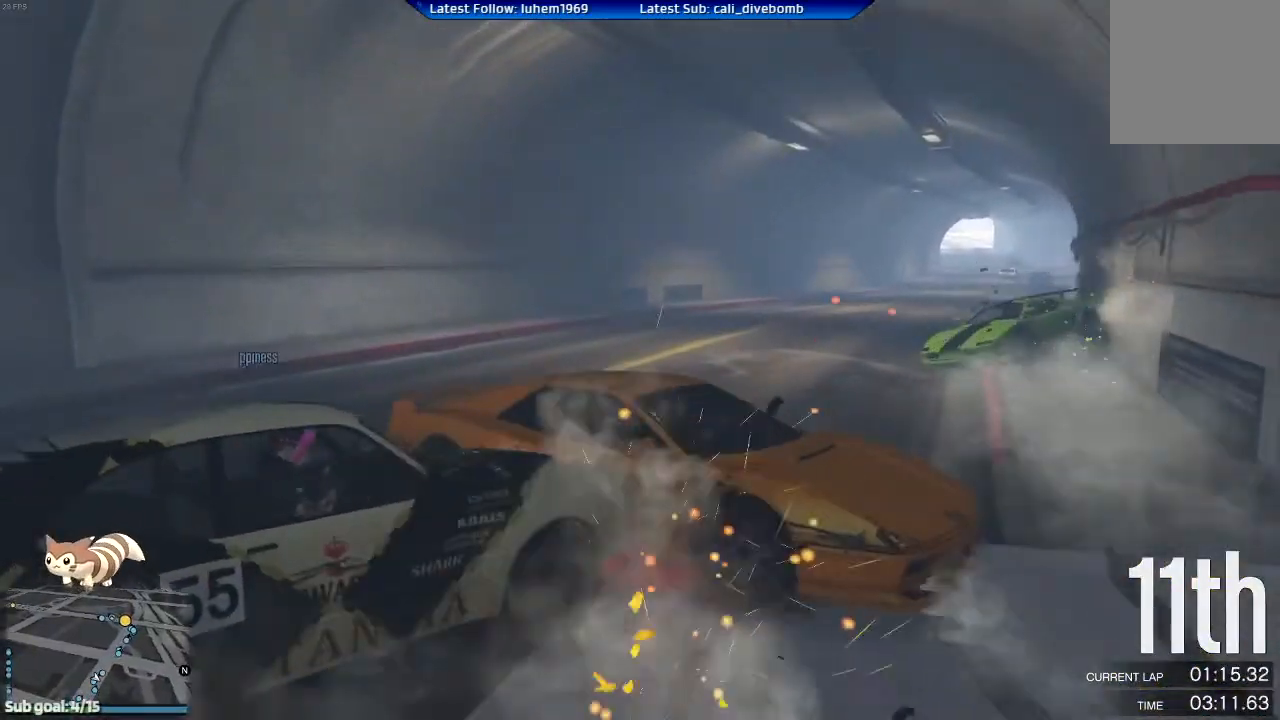
{"buttons": [], "left_stick": "center", "right_stick": "center", "events": []}
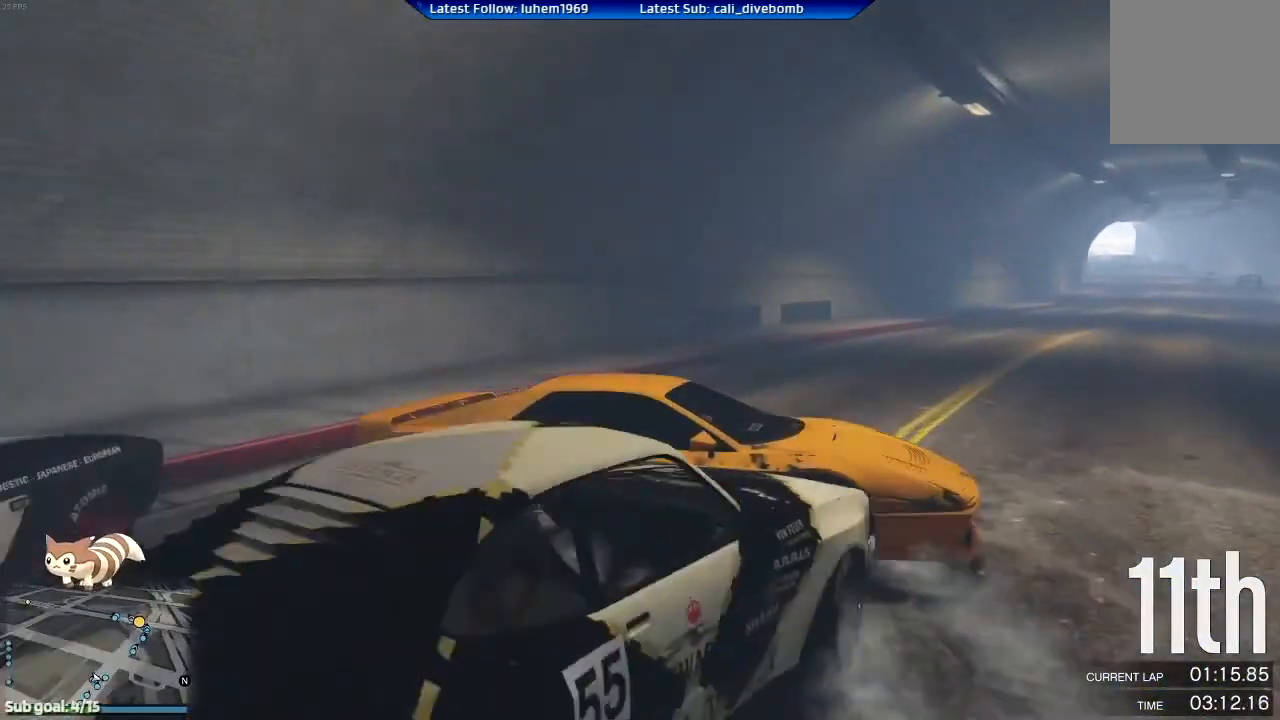
{"buttons": ["R2"], "left_stick": "left", "right_stick": "center", "events": [[116, "R2", "down"], [250, "left_stick", "left"]]}
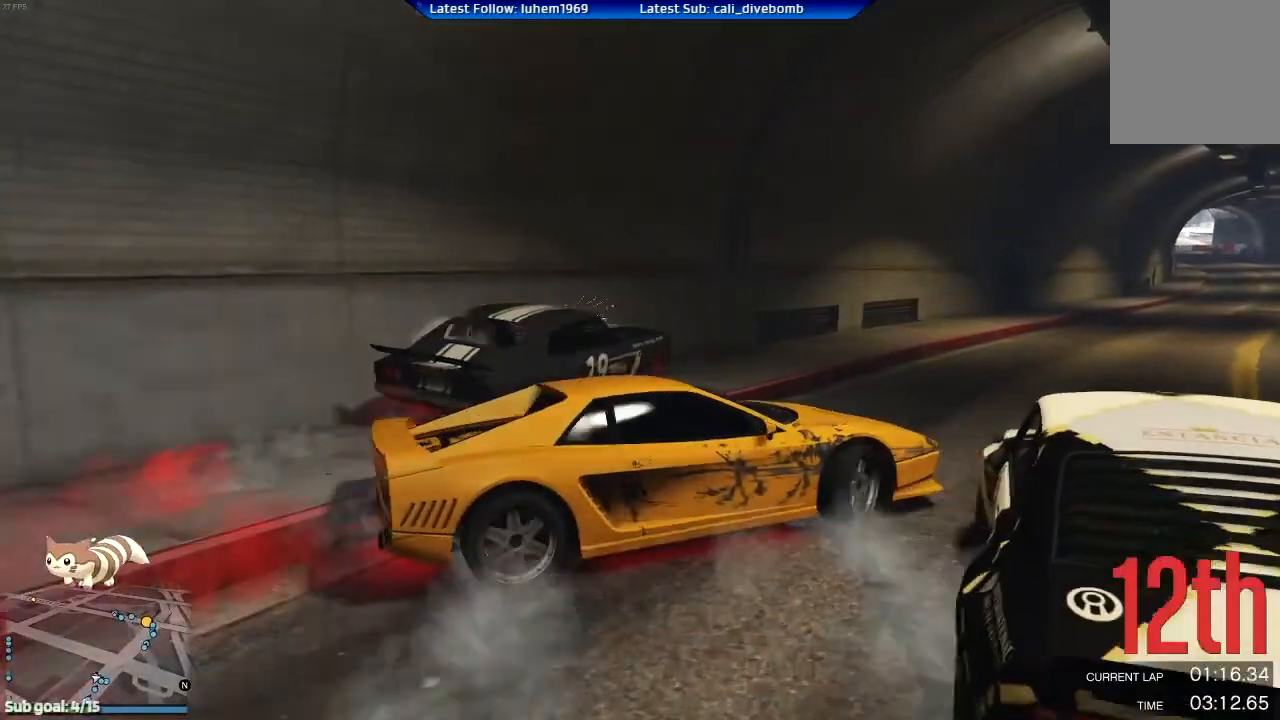
{"buttons": ["R2"], "left_stick": "center", "right_stick": "center", "events": [[34, "left_stick", "center"]]}
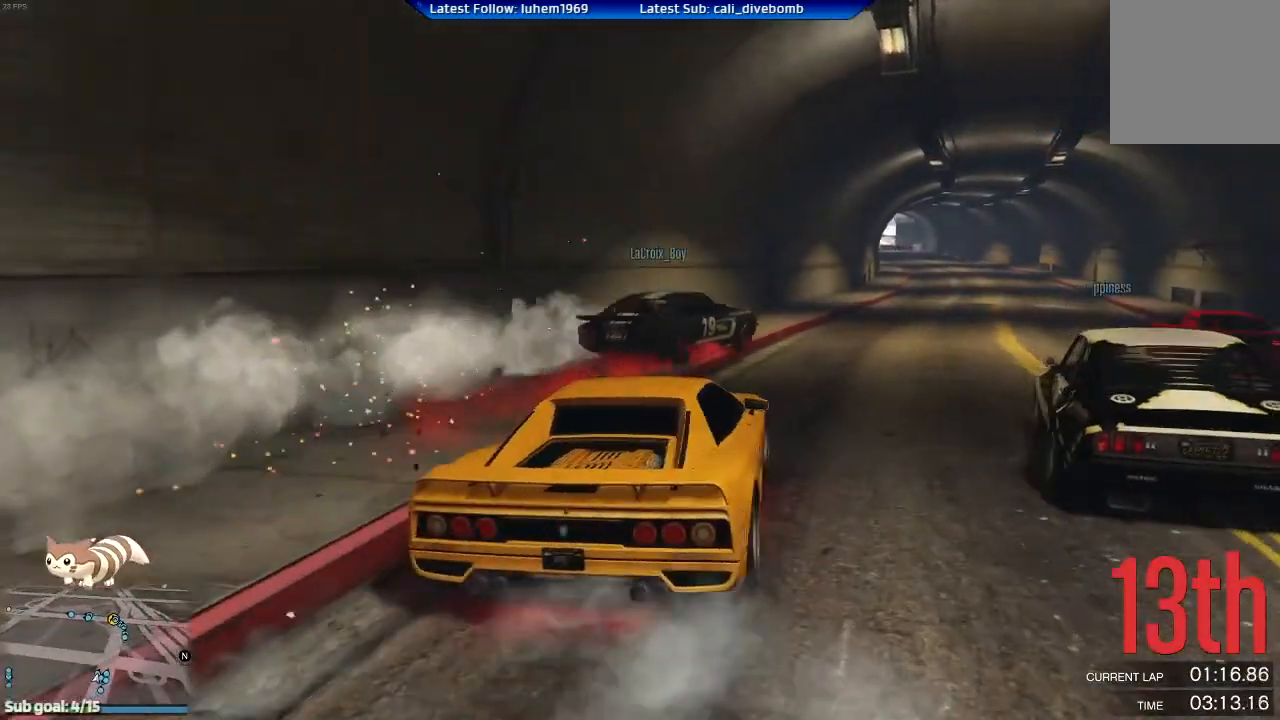
{"buttons": ["R2"], "left_stick": "center", "right_stick": "center", "events": [[50, "left_stick", "right"], [217, "left_stick", "center"]]}
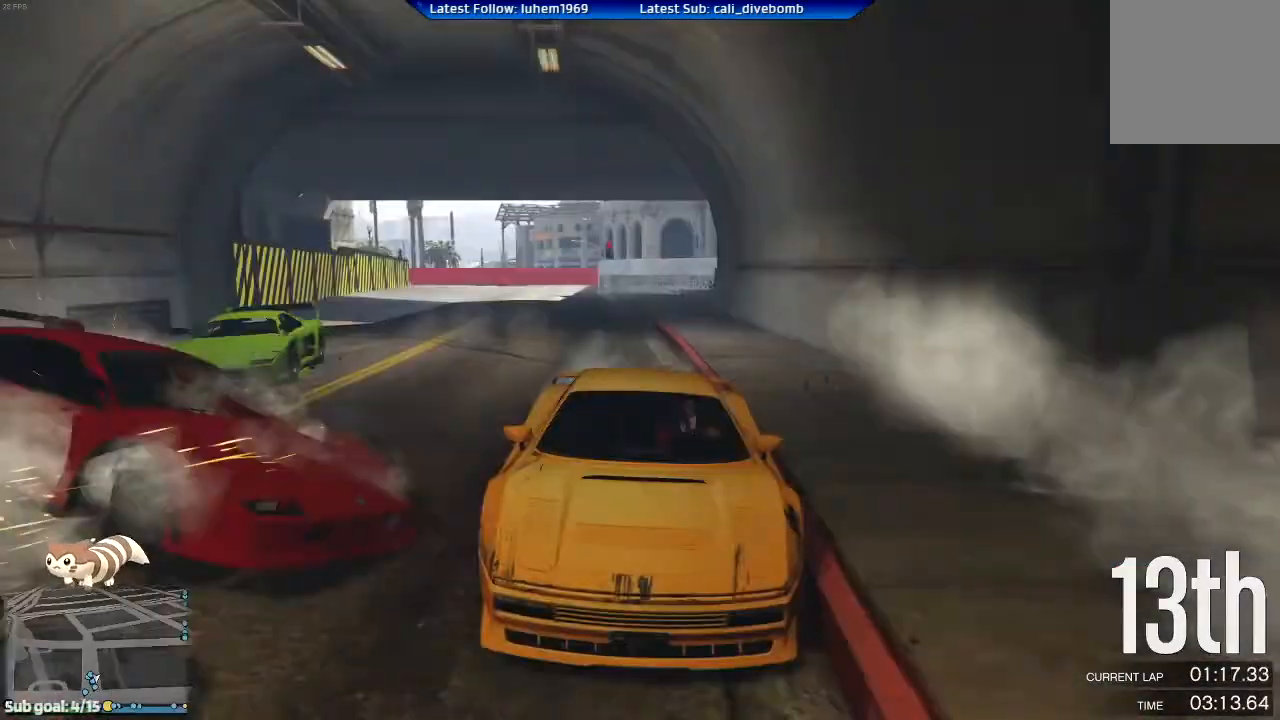
{"buttons": ["R2"], "left_stick": "center", "right_stick": "center", "events": []}